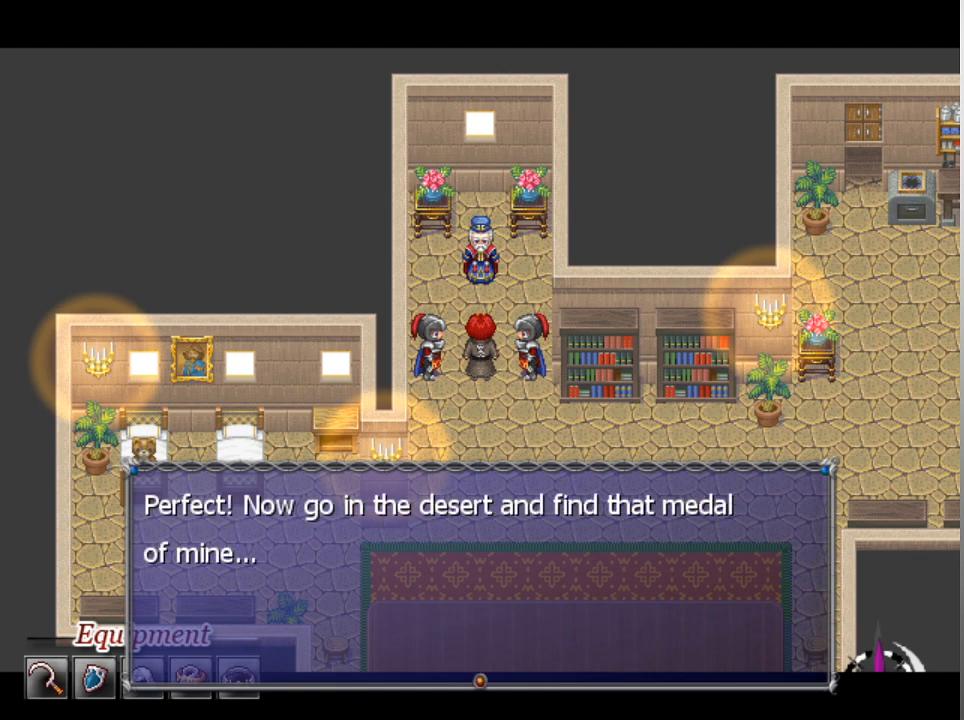
Gameplay with a controller (Xbox layout); each line is a JSON object with the inputs held at the frame after it. "events" lists button and stick changes between this image and that frame as [ms after this image, input, new state], when the widget could be followed in between. Not read: right_stick.
{"buttons": [], "left_stick": "center", "events": []}
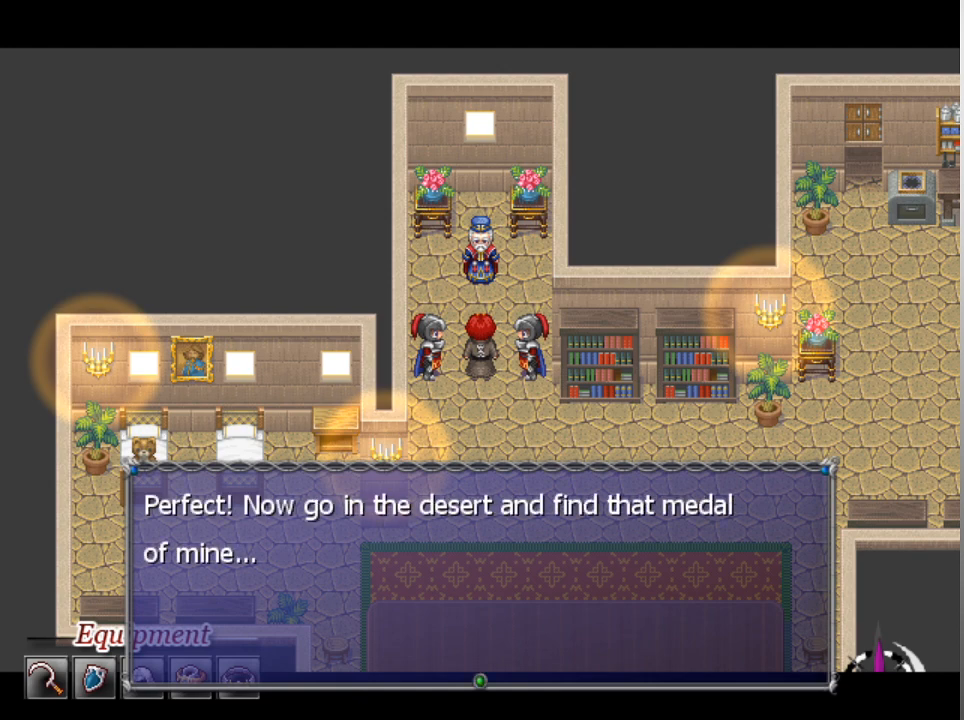
{"buttons": ["A"], "left_stick": "center", "events": [[500, "A", "down"]]}
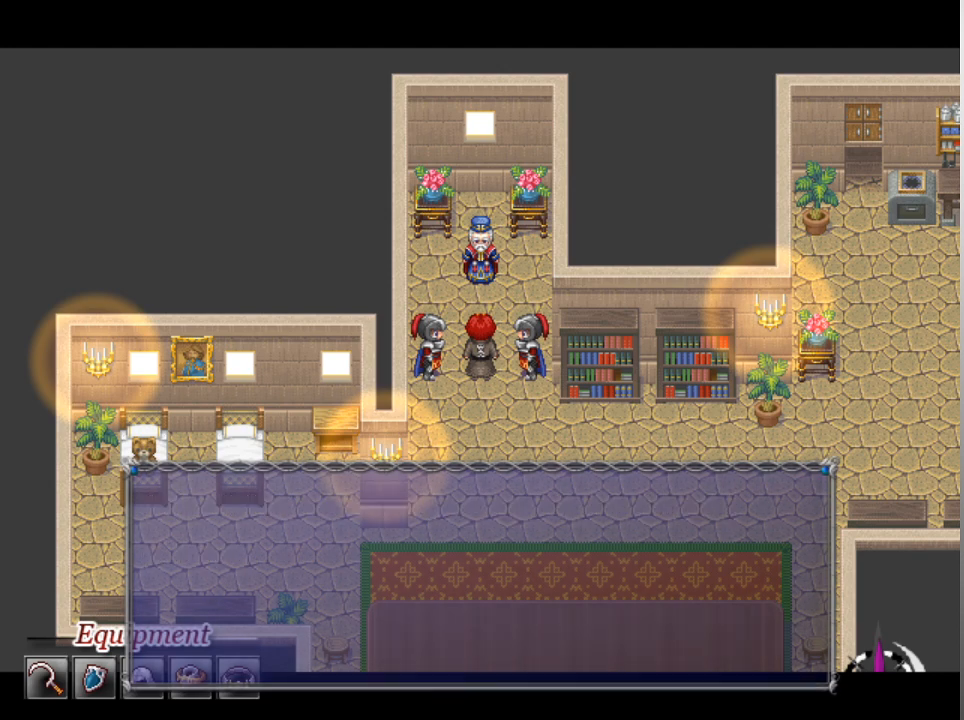
{"buttons": [], "left_stick": "center", "events": [[100, "A", "up"]]}
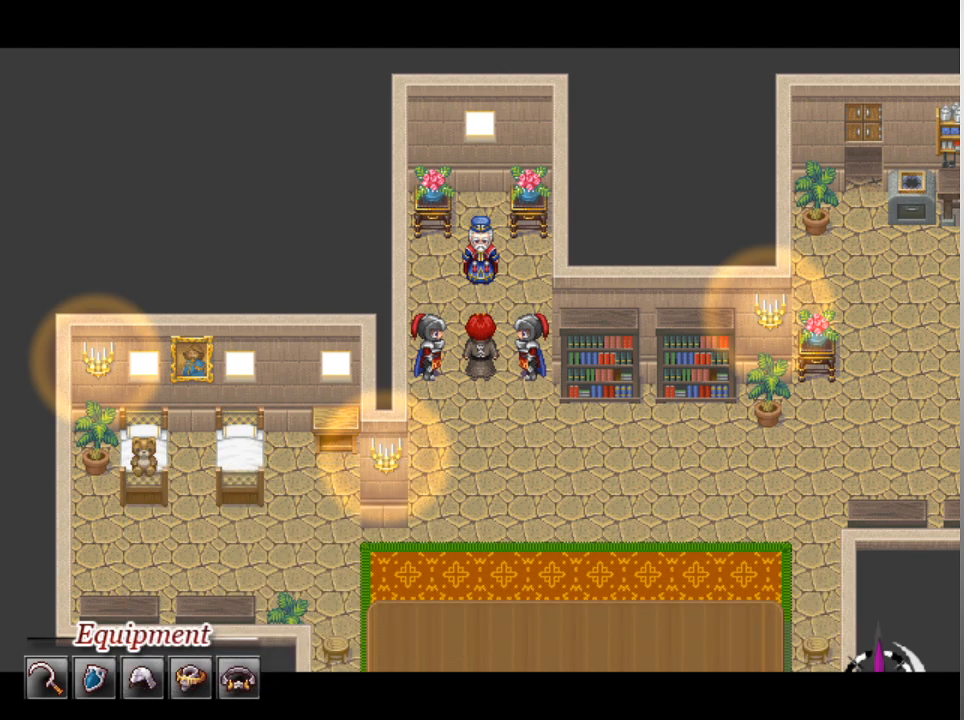
{"buttons": [], "left_stick": "center", "events": []}
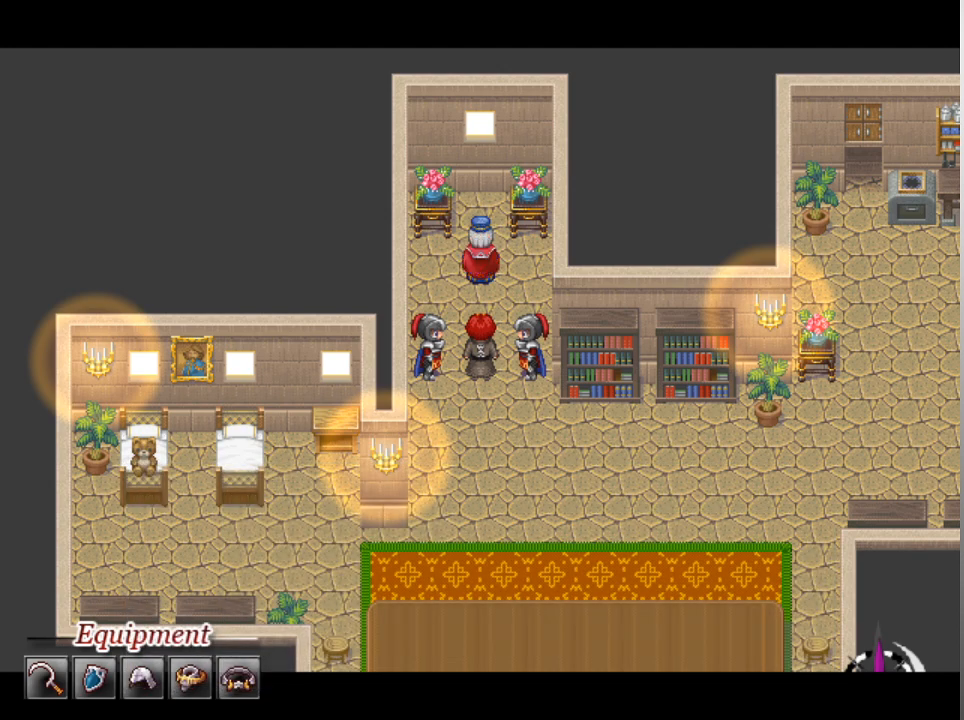
{"buttons": [], "left_stick": "center", "events": []}
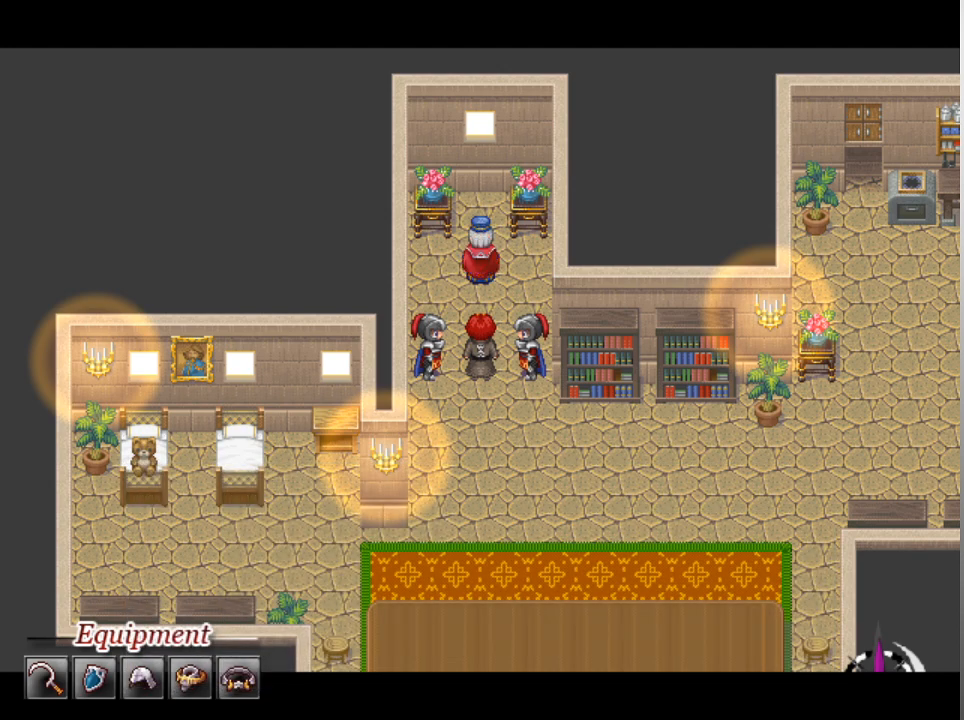
{"buttons": [], "left_stick": "center", "events": []}
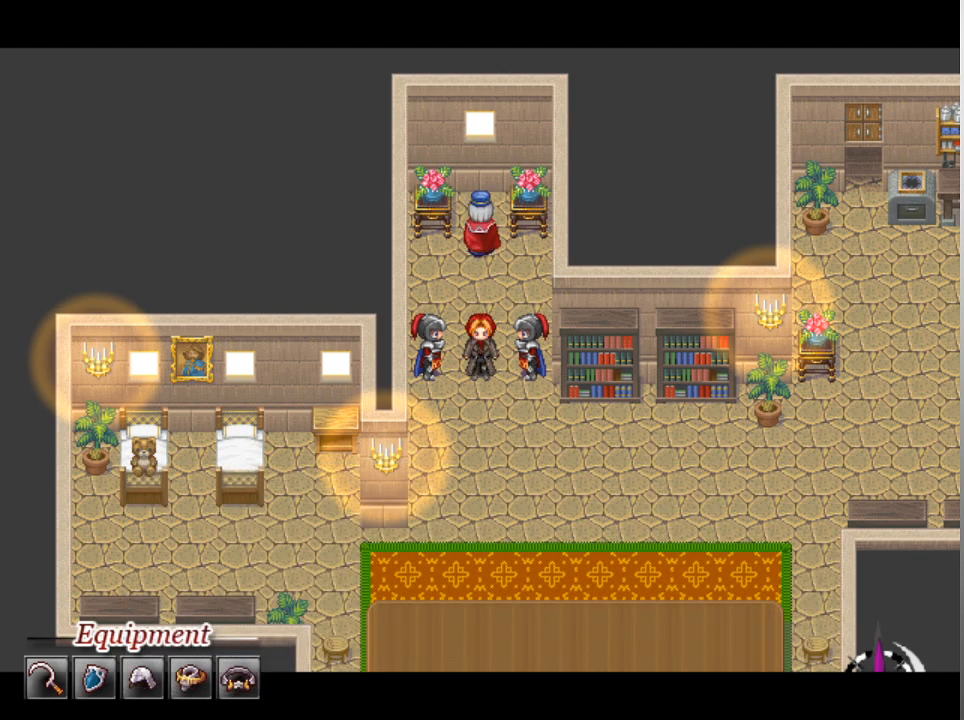
{"buttons": [], "left_stick": "center", "events": []}
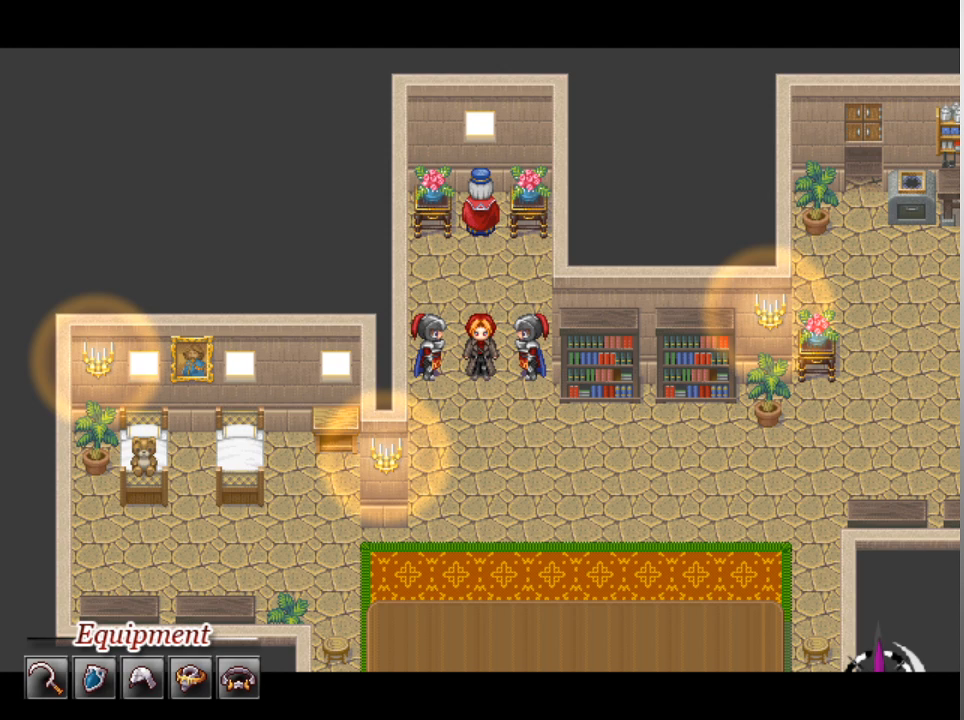
{"buttons": [], "left_stick": "center", "events": []}
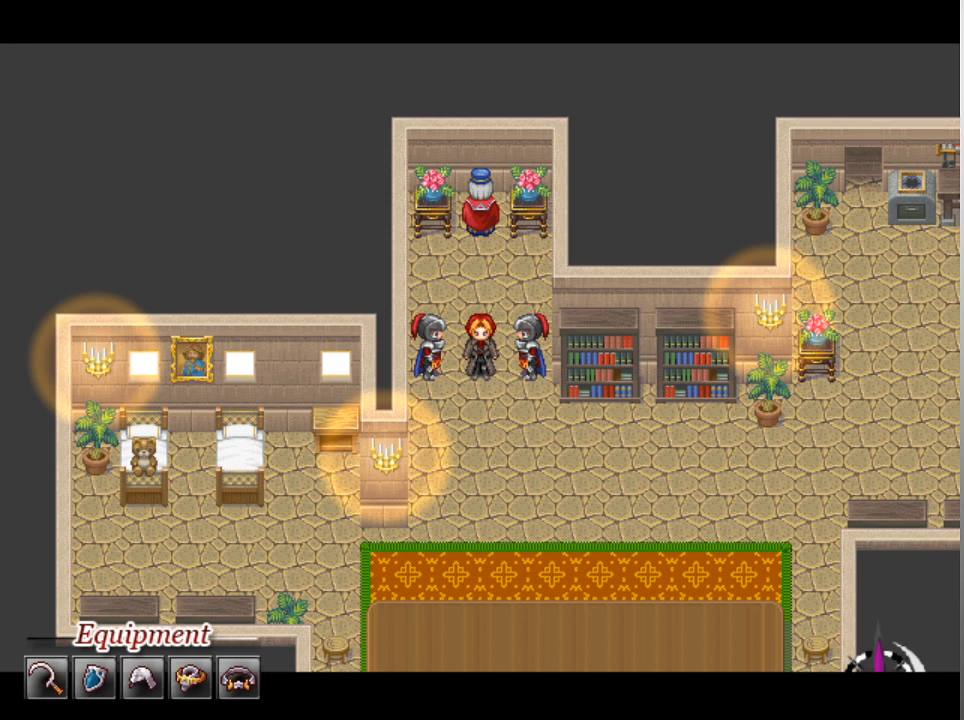
{"buttons": [], "left_stick": "center", "events": []}
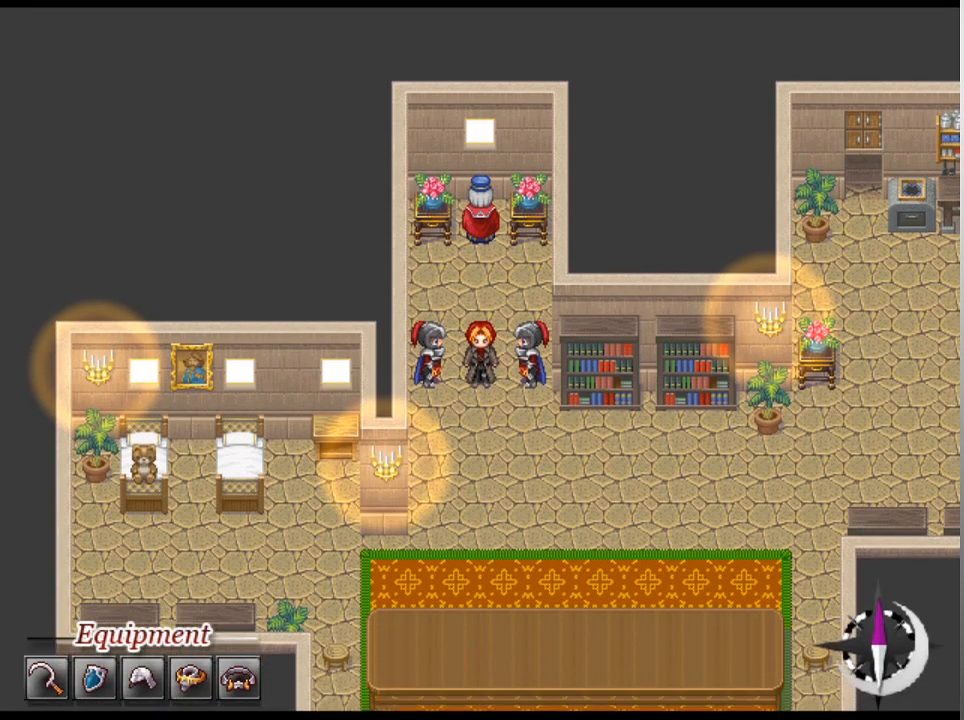
{"buttons": [], "left_stick": "center", "events": []}
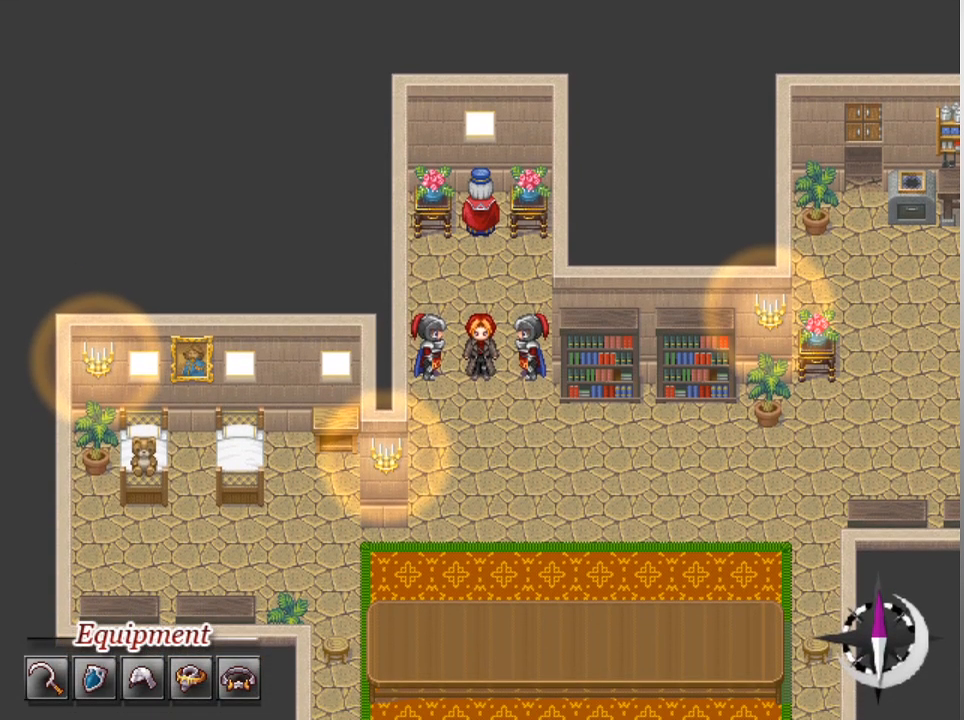
{"buttons": ["L1"], "left_stick": "down-right", "events": [[133, "left_stick", "down"], [433, "L1", "down"], [500, "left_stick", "down-right"]]}
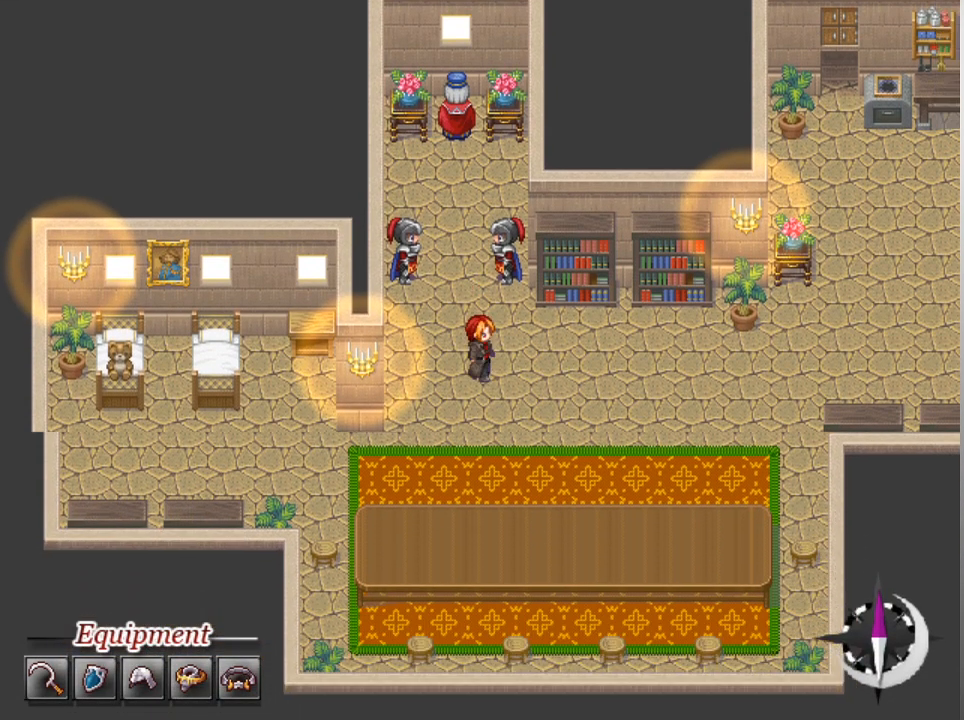
{"buttons": ["L1"], "left_stick": "right", "events": [[167, "left_stick", "right"]]}
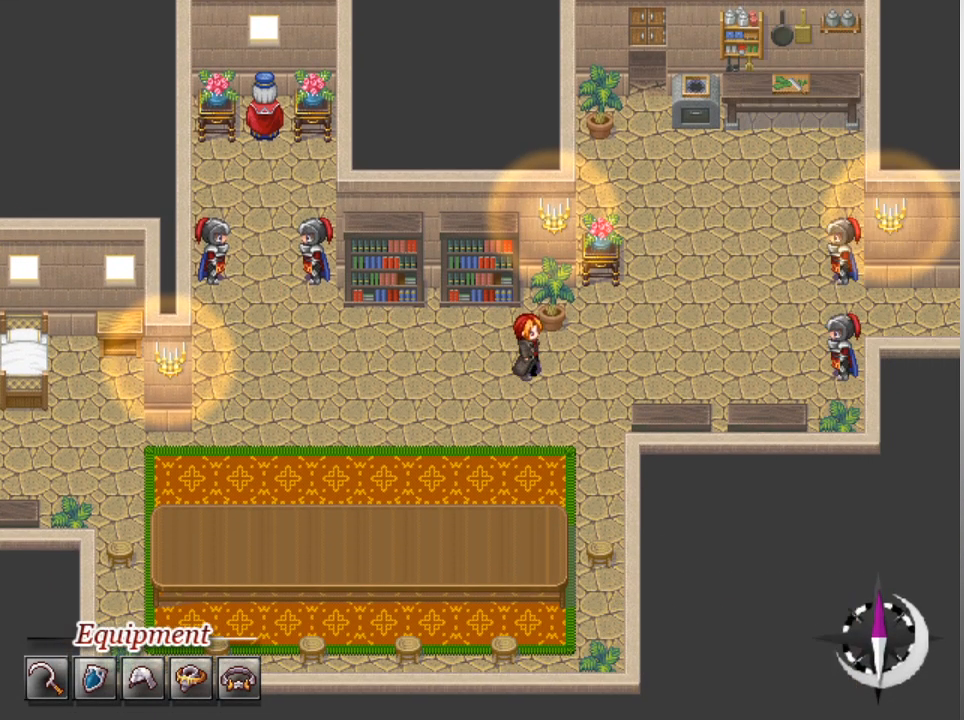
{"buttons": ["L1"], "left_stick": "right", "events": []}
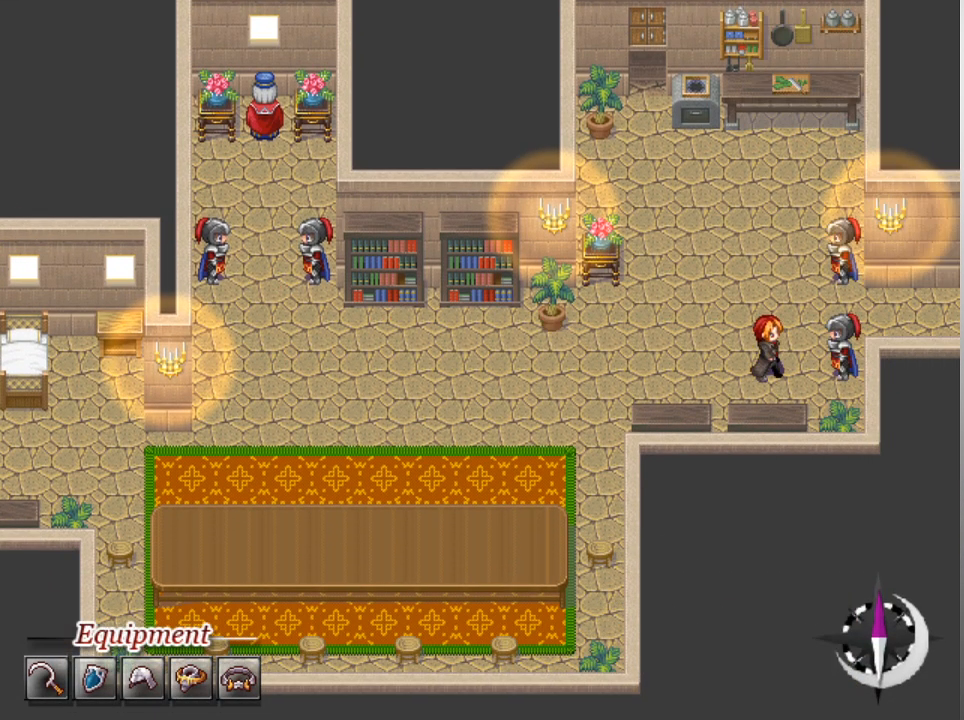
{"buttons": ["L1"], "left_stick": "right", "events": [[133, "left_stick", "up-right"], [233, "left_stick", "right"]]}
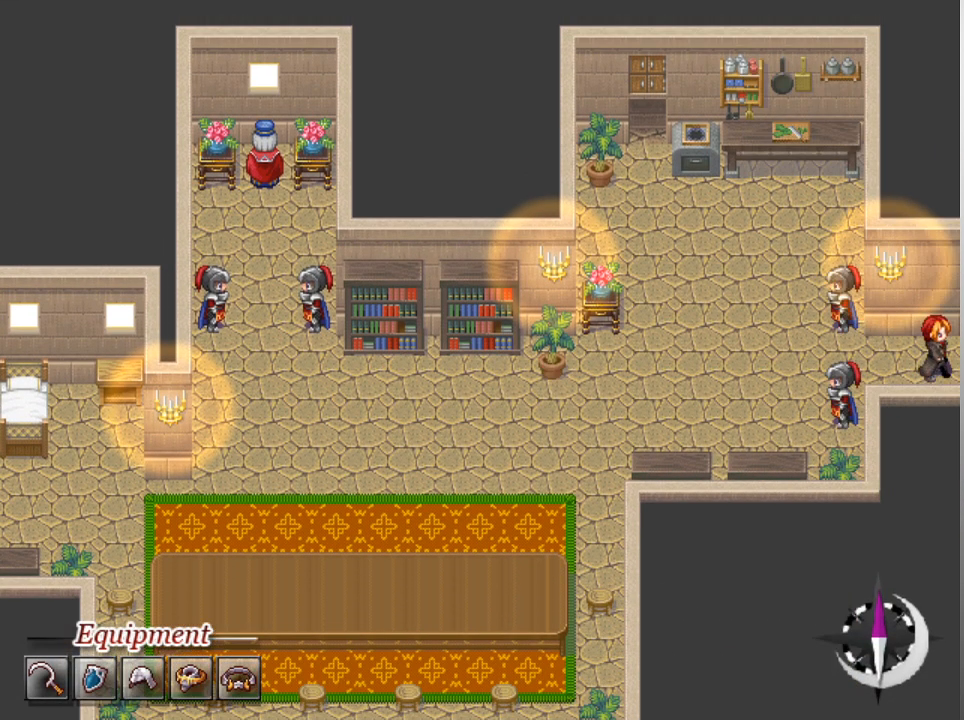
{"buttons": ["L1"], "left_stick": "right", "events": []}
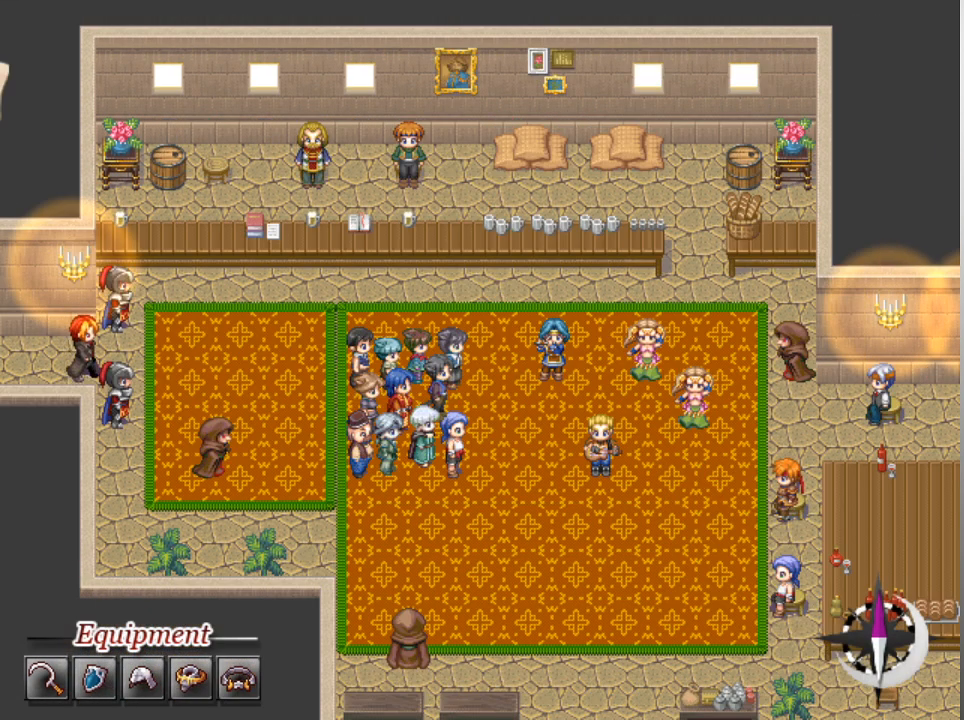
{"buttons": ["L1"], "left_stick": "down", "events": [[400, "left_stick", "down-right"], [500, "left_stick", "down"]]}
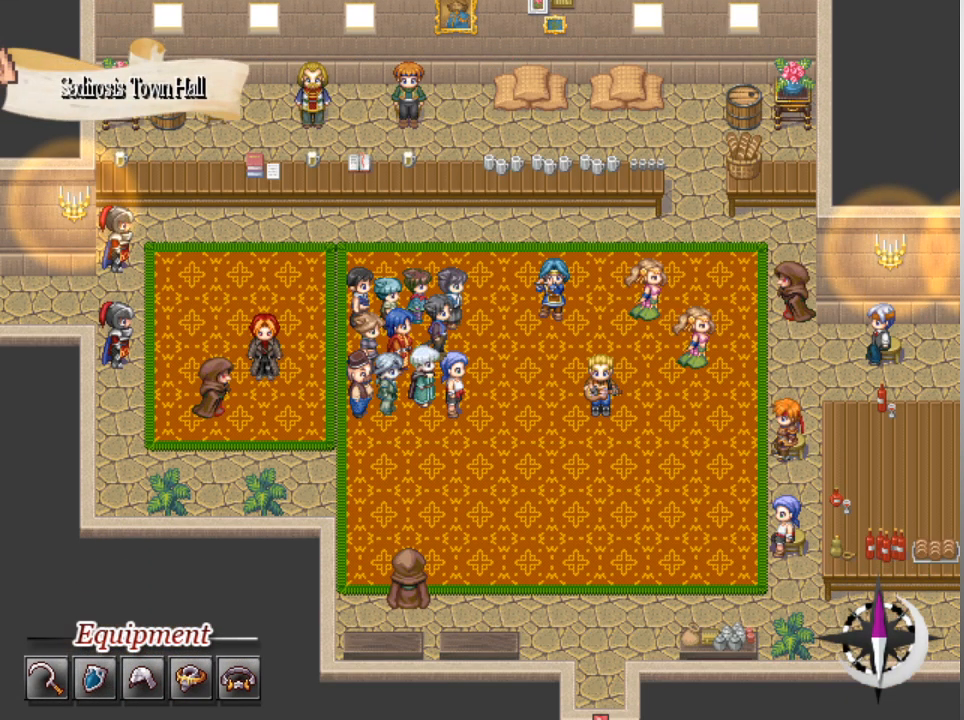
{"buttons": ["L1"], "left_stick": "right", "events": [[233, "left_stick", "down-right"], [333, "left_stick", "right"]]}
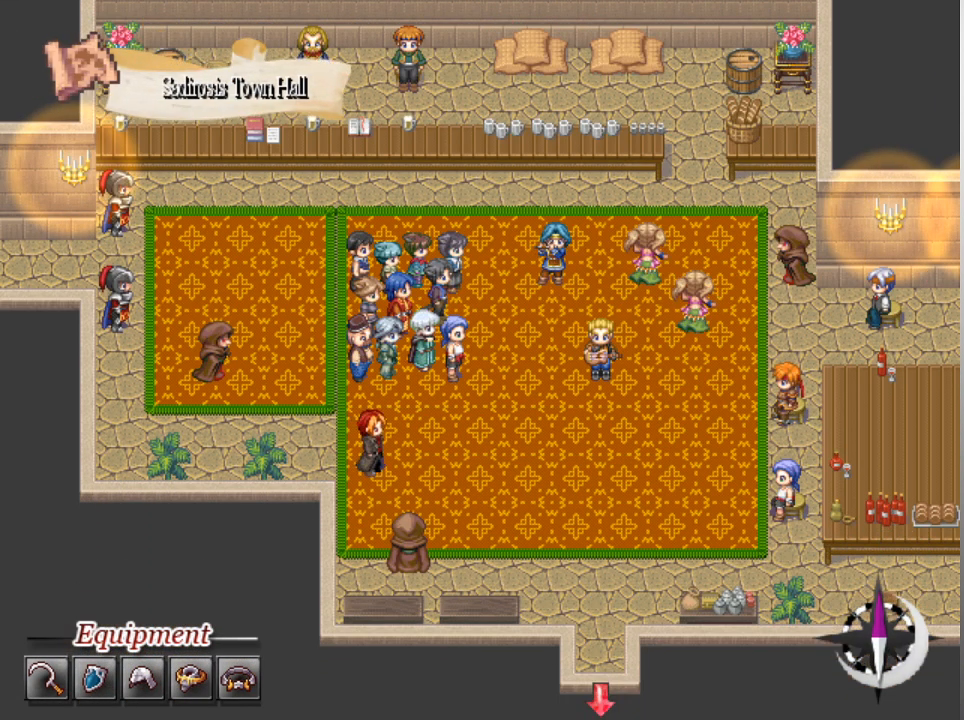
{"buttons": ["L1"], "left_stick": "down", "events": [[500, "left_stick", "down"]]}
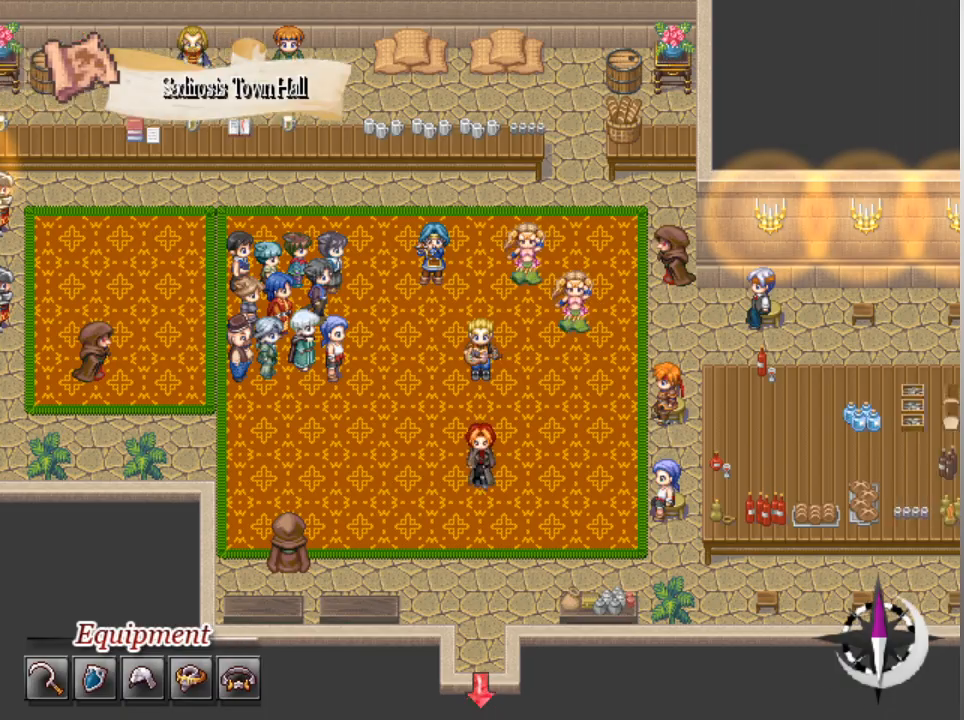
{"buttons": ["L1"], "left_stick": "down", "events": []}
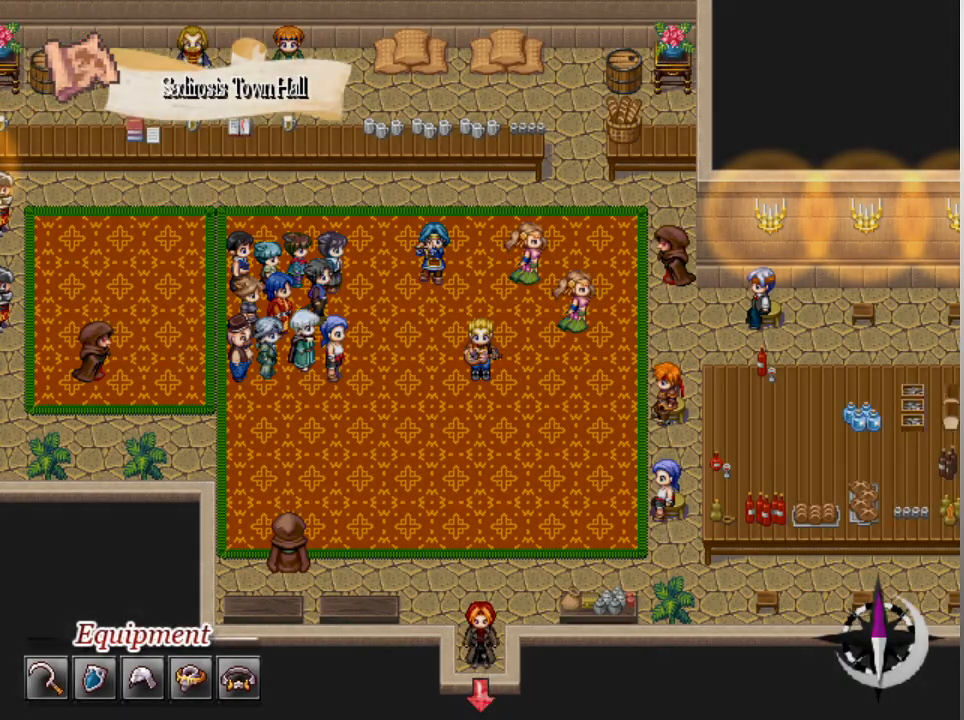
{"buttons": [], "left_stick": "center", "events": [[33, "L1", "up"], [67, "left_stick", "center"]]}
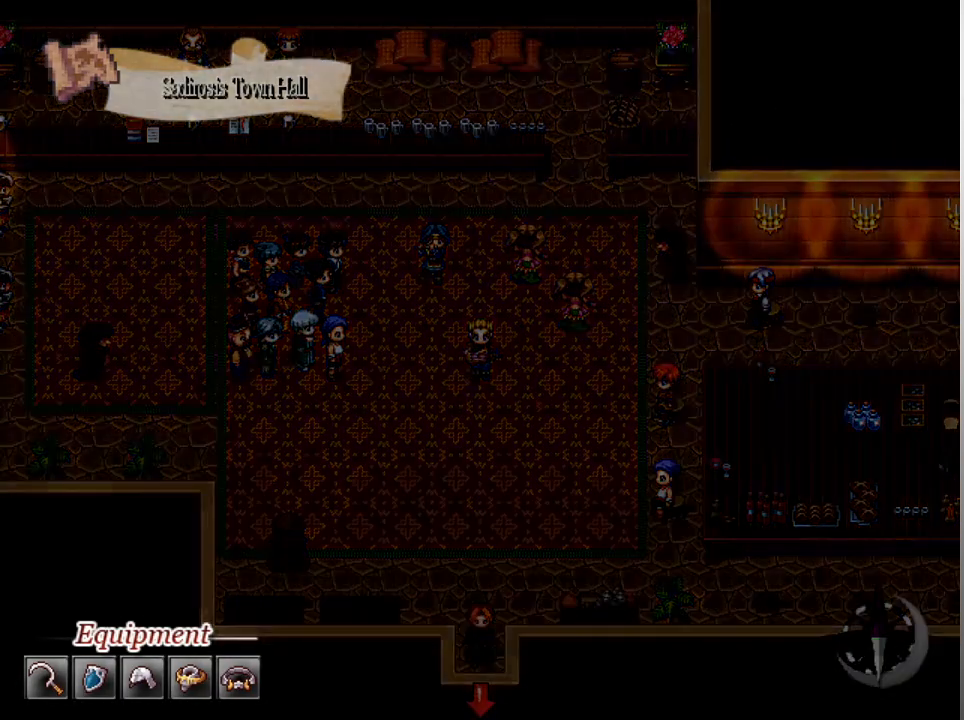
{"buttons": [], "left_stick": "center", "events": []}
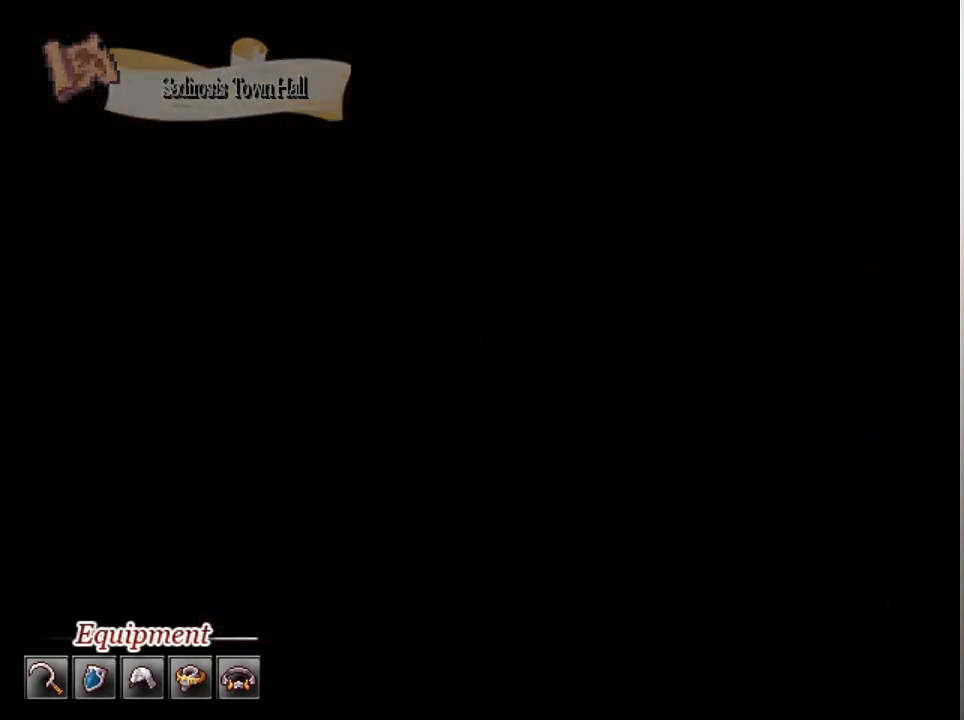
{"buttons": [], "left_stick": "center", "events": []}
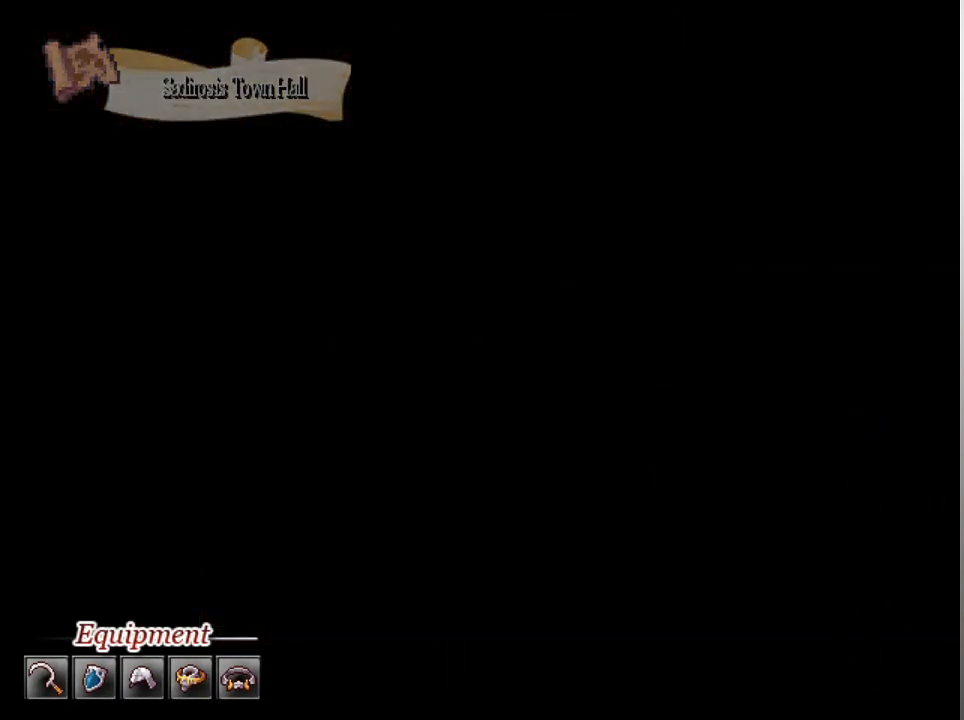
{"buttons": [], "left_stick": "center", "events": []}
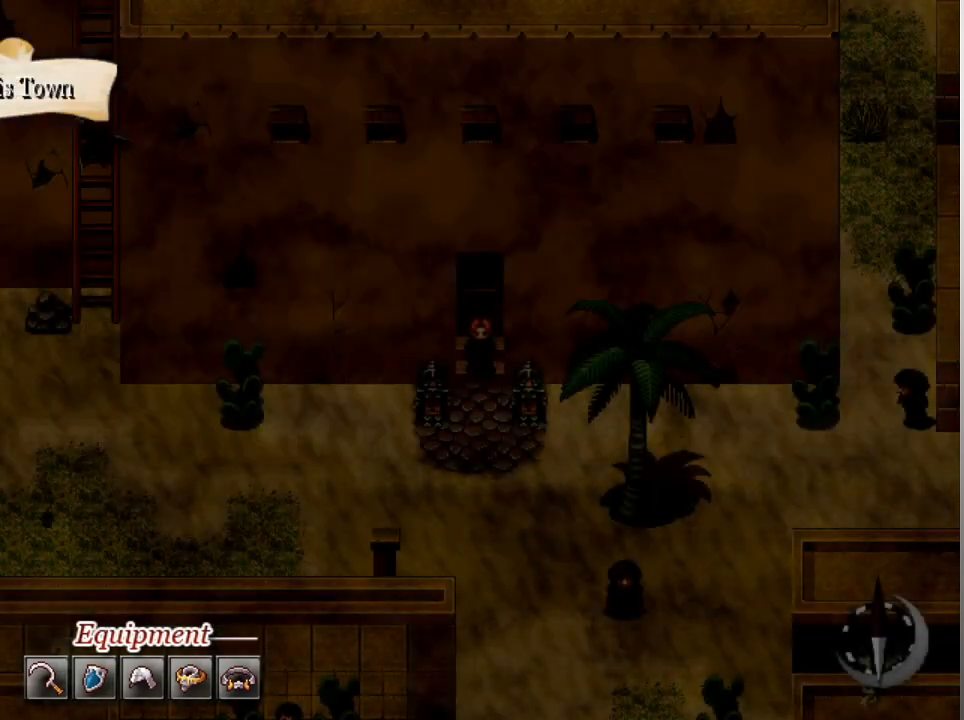
{"buttons": [], "left_stick": "center", "events": []}
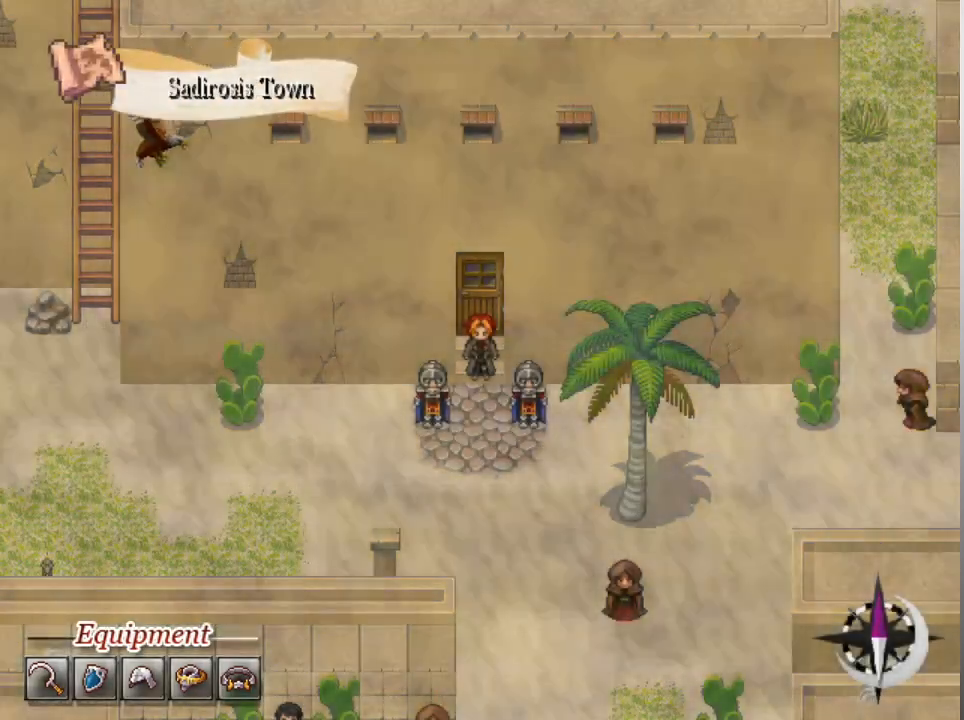
{"buttons": ["L1"], "left_stick": "down", "events": [[167, "L1", "down"], [167, "left_stick", "down"]]}
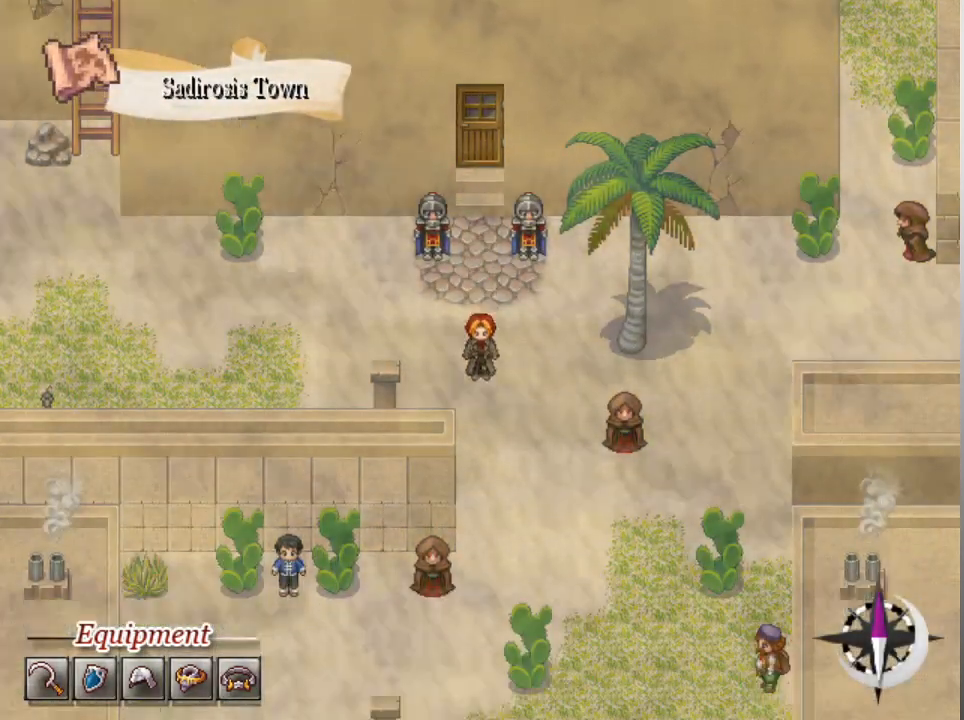
{"buttons": ["L1"], "left_stick": "right", "events": [[367, "left_stick", "right"]]}
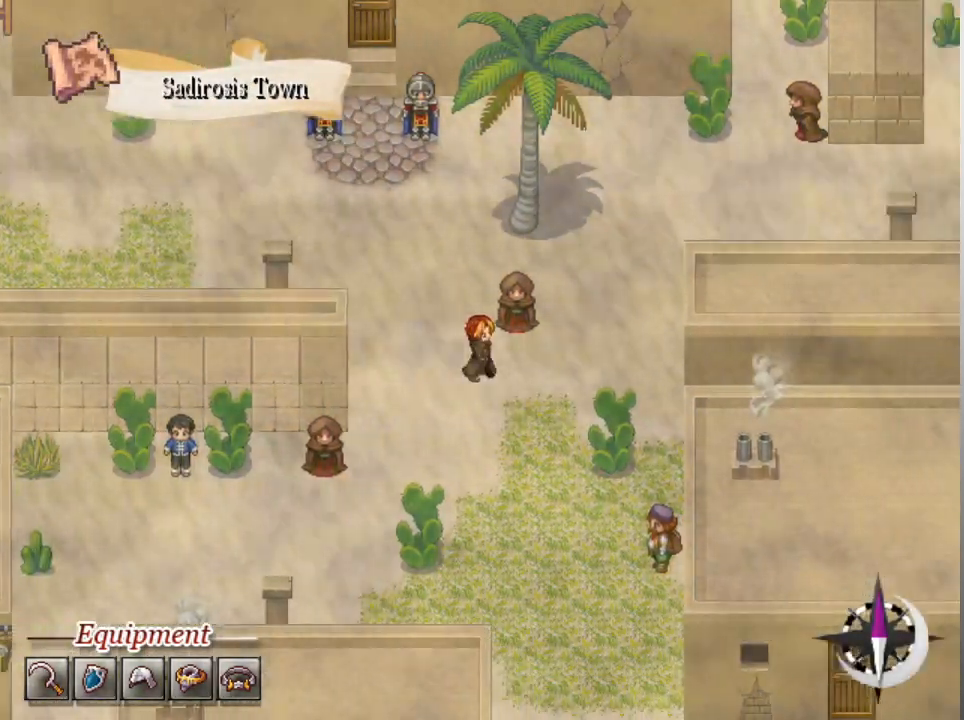
{"buttons": ["L1"], "left_stick": "down", "events": [[133, "left_stick", "down"]]}
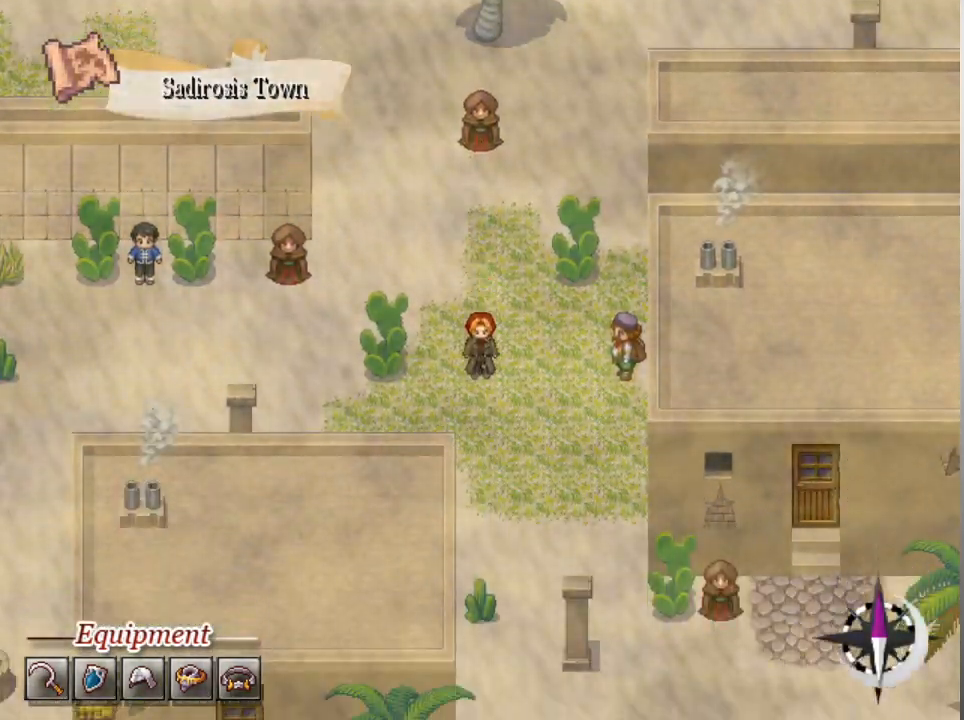
{"buttons": ["L1"], "left_stick": "down", "events": [[133, "left_stick", "right"], [267, "left_stick", "down-right"], [433, "left_stick", "down"]]}
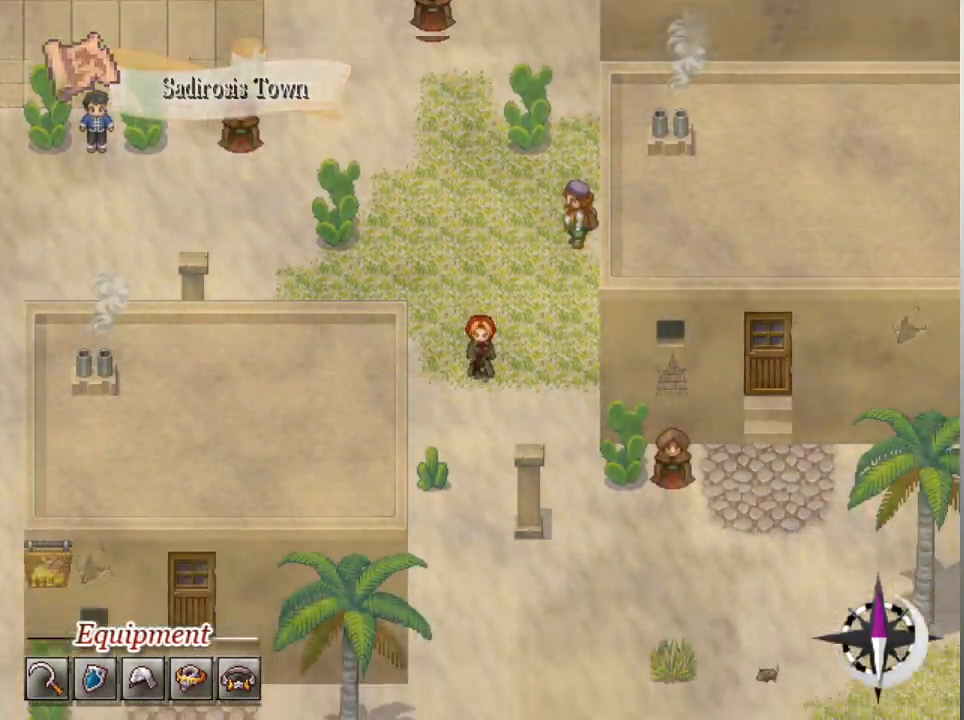
{"buttons": ["L1"], "left_stick": "down", "events": [[133, "left_stick", "right"], [333, "left_stick", "down"]]}
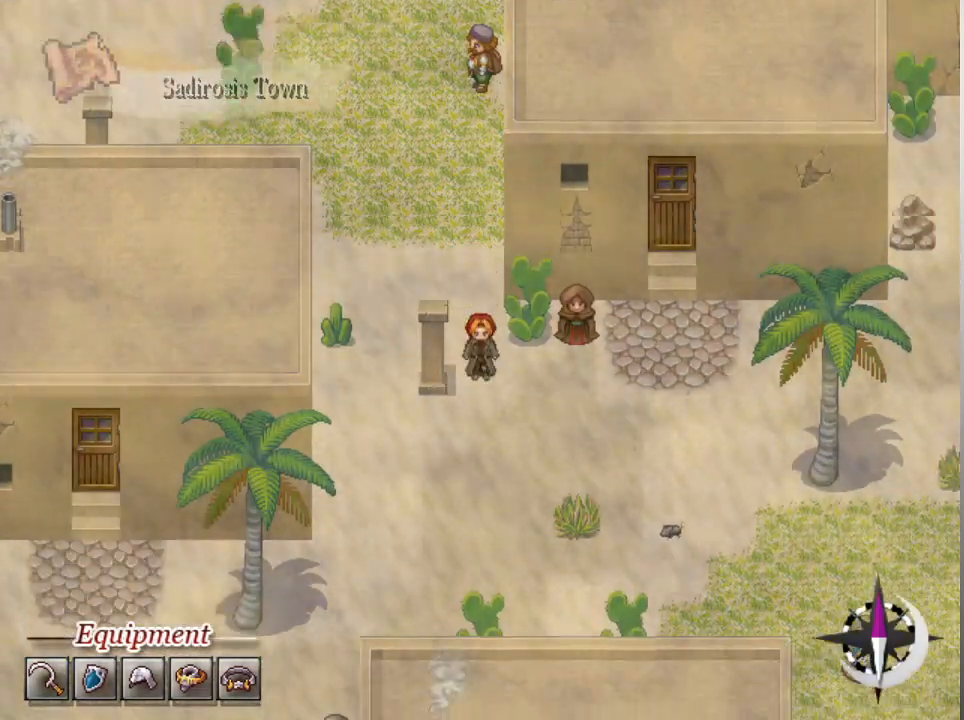
{"buttons": ["L1"], "left_stick": "right", "events": [[200, "left_stick", "right"]]}